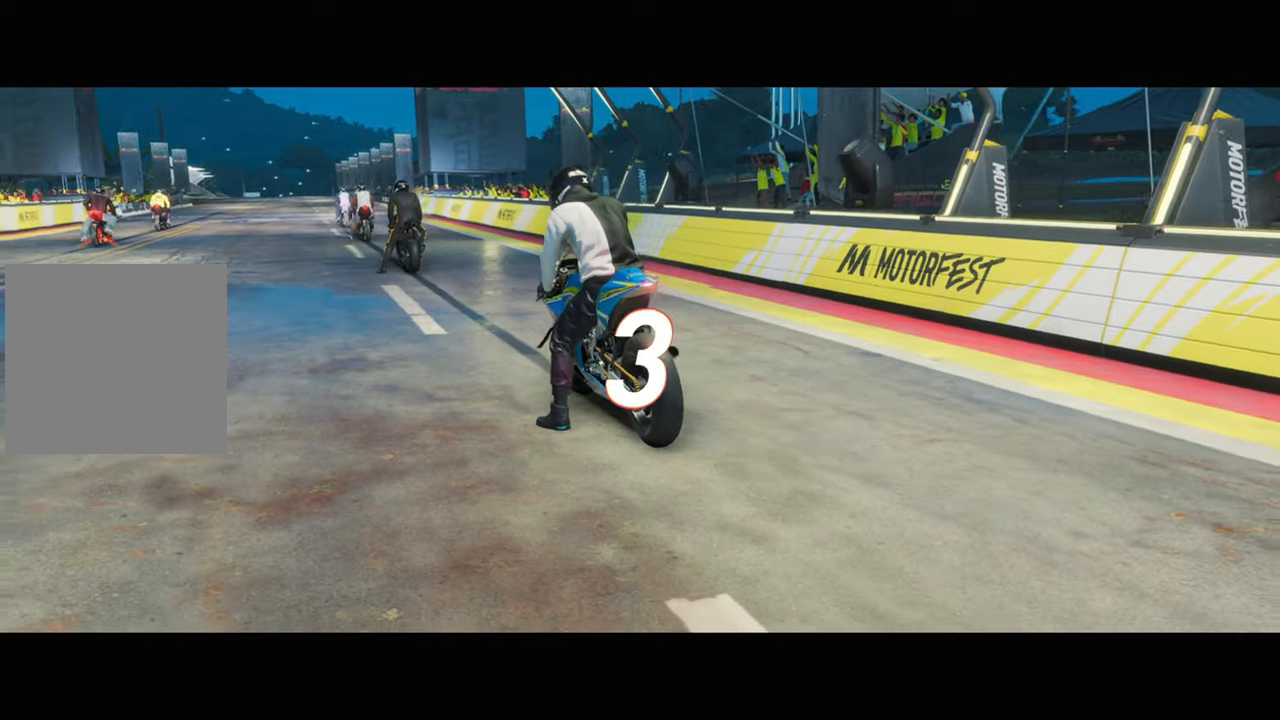
Gameplay with a controller (Xbox layout); each line is a JSON object with the inputs held at the frame after it. "events" lists button and stick changes between this image and that frame as [ms after this image, input, new state], when the widget could be followed in between.
{"buttons": [], "left_stick": "center", "right_stick": "center", "events": []}
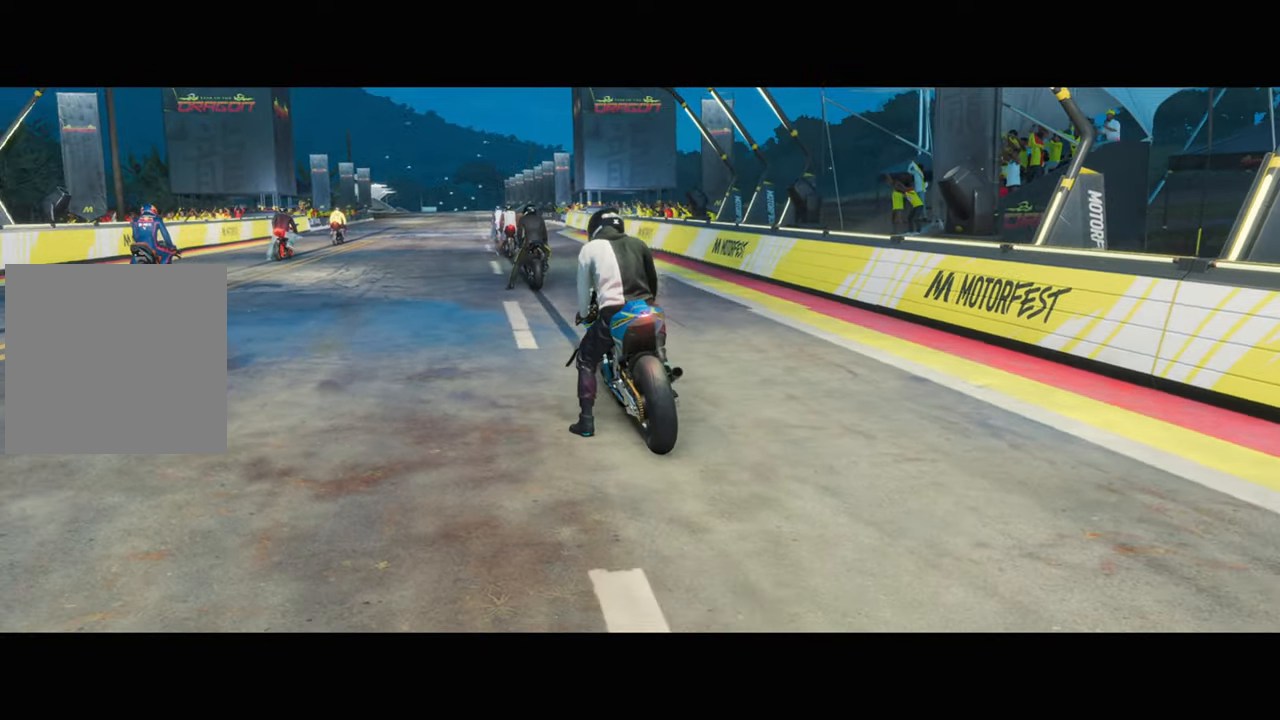
{"buttons": [], "left_stick": "center", "right_stick": "center", "events": []}
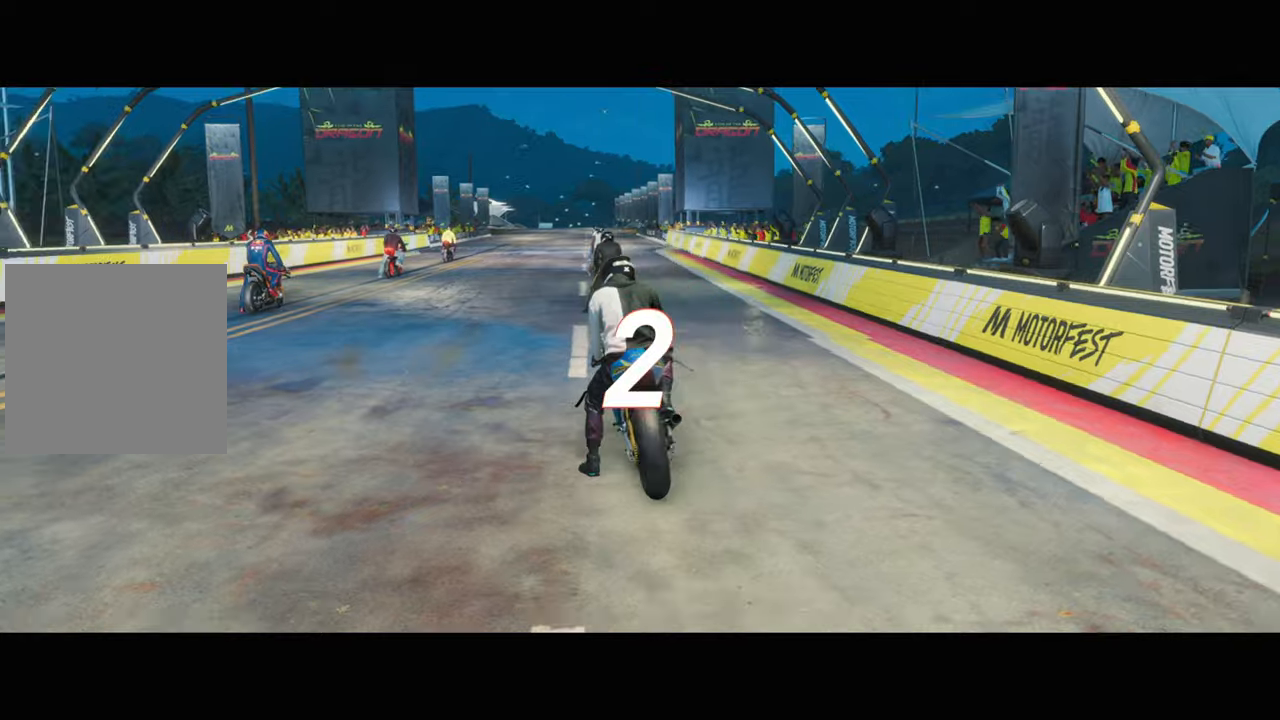
{"buttons": [], "left_stick": "center", "right_stick": "center", "events": []}
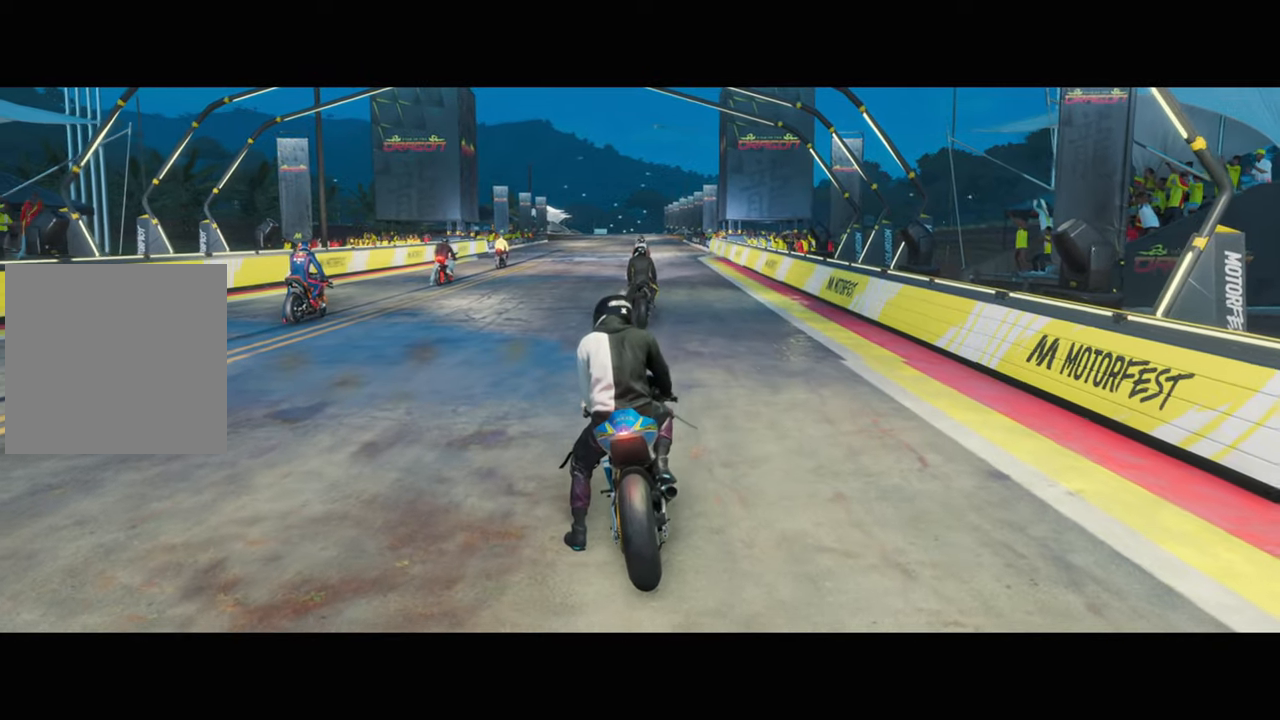
{"buttons": [], "left_stick": "center", "right_stick": "center", "events": [[33, "R2", "down"], [450, "R2", "up"]]}
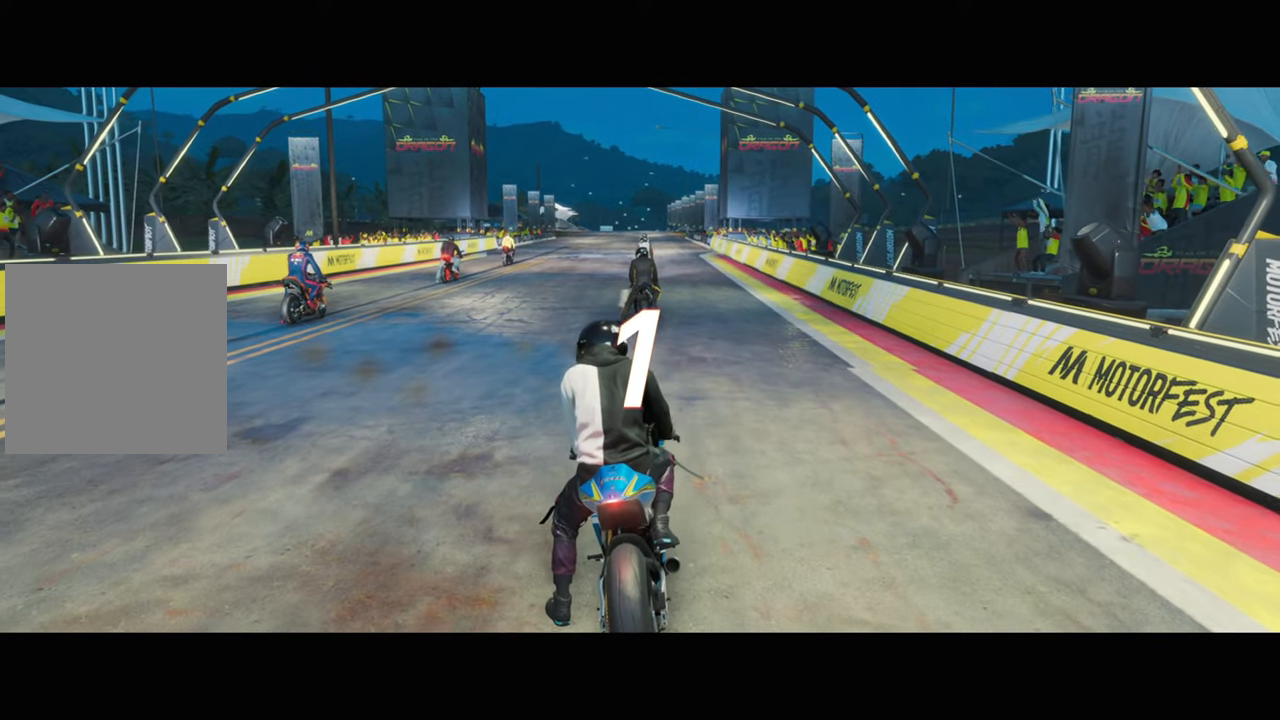
{"buttons": ["R2"], "left_stick": "center", "right_stick": "center", "events": [[117, "R2", "down"]]}
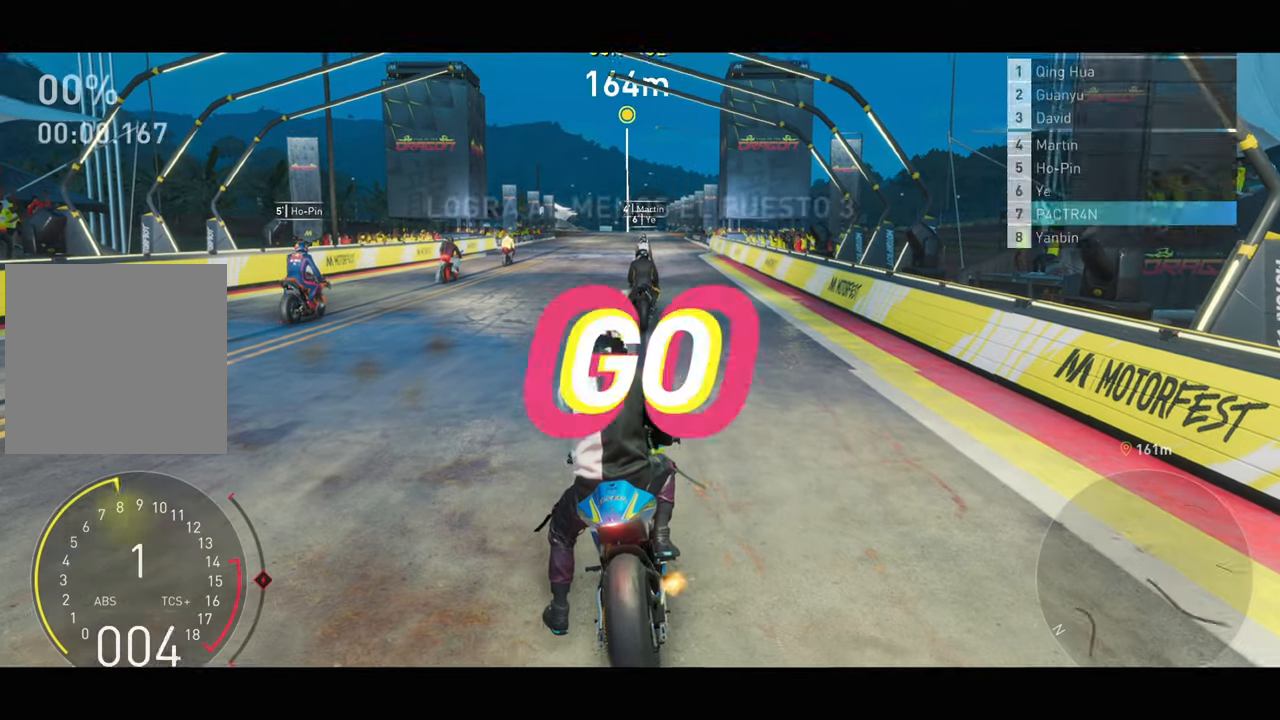
{"buttons": ["R2"], "left_stick": "center", "right_stick": "center", "events": []}
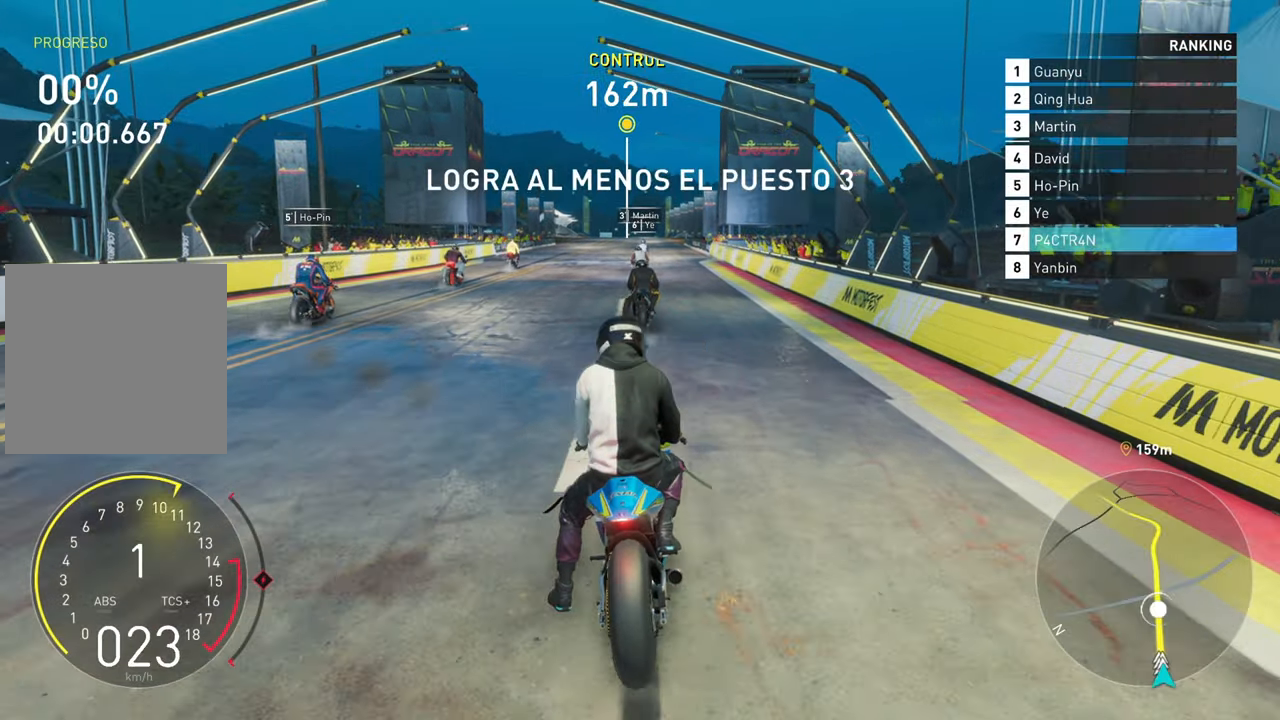
{"buttons": ["R2"], "left_stick": "center", "right_stick": "center", "events": []}
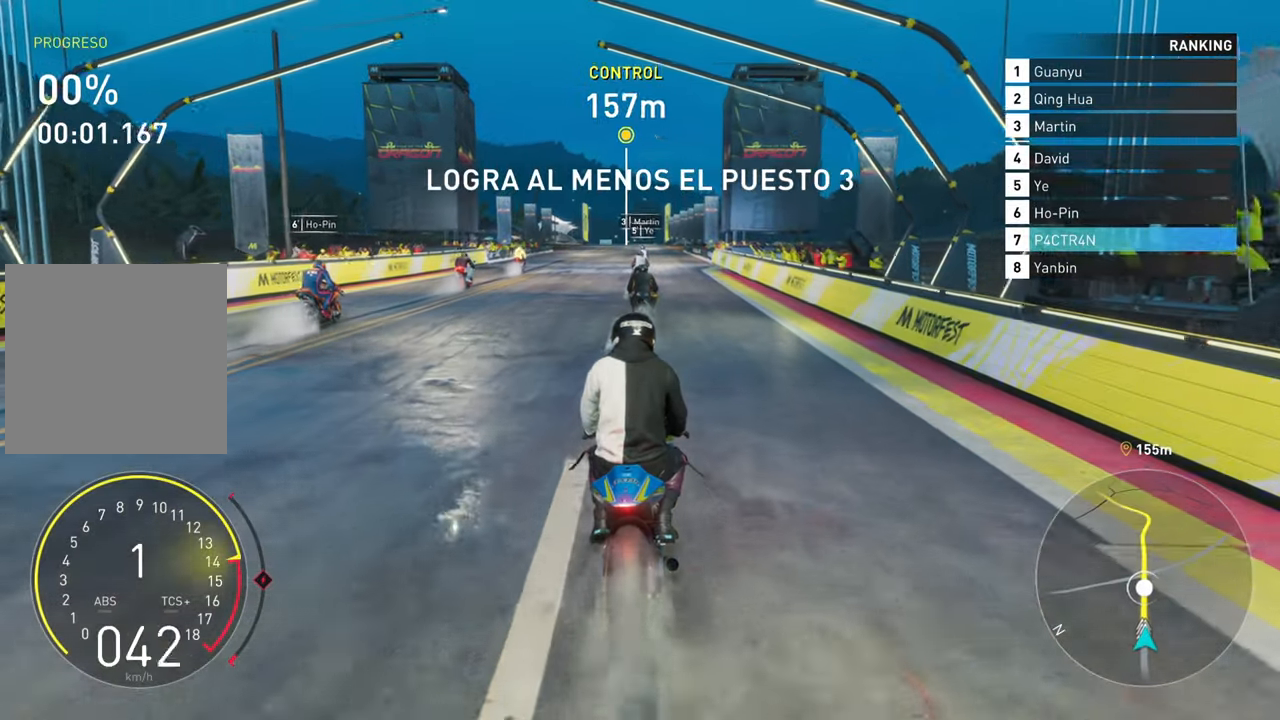
{"buttons": ["R2"], "left_stick": "center", "right_stick": "center", "events": []}
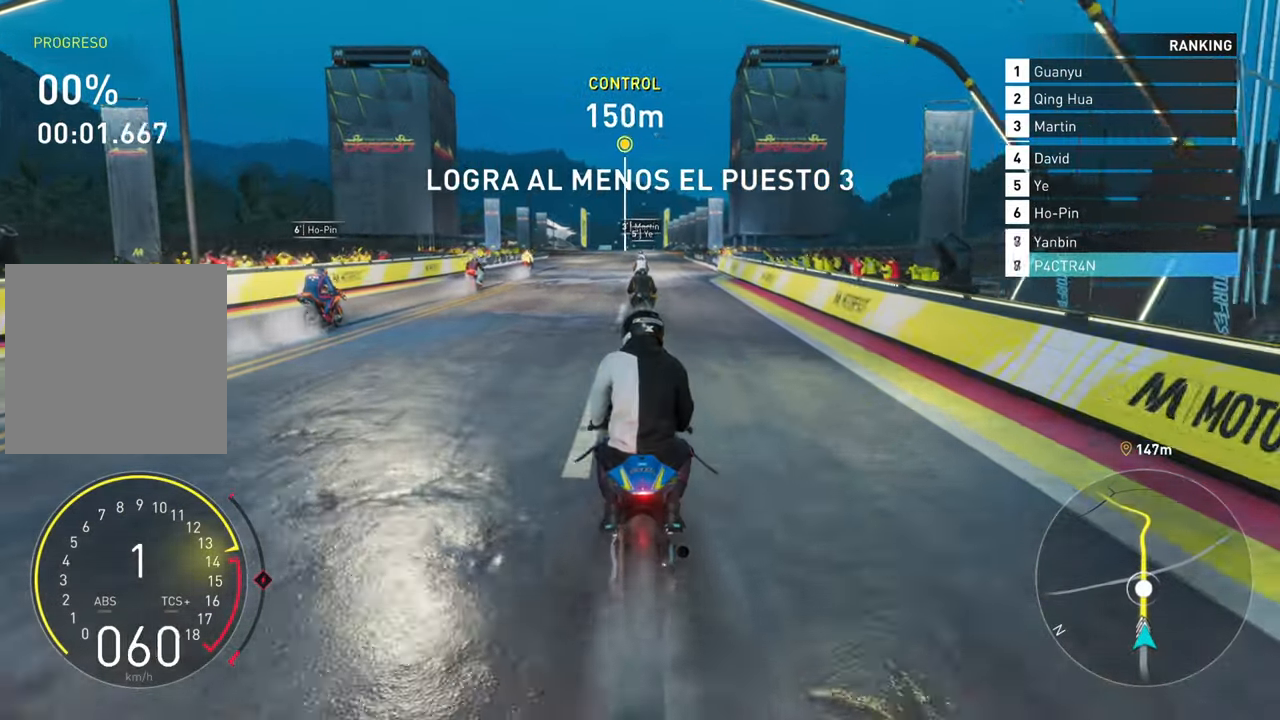
{"buttons": ["R2"], "left_stick": "center", "right_stick": "center", "events": []}
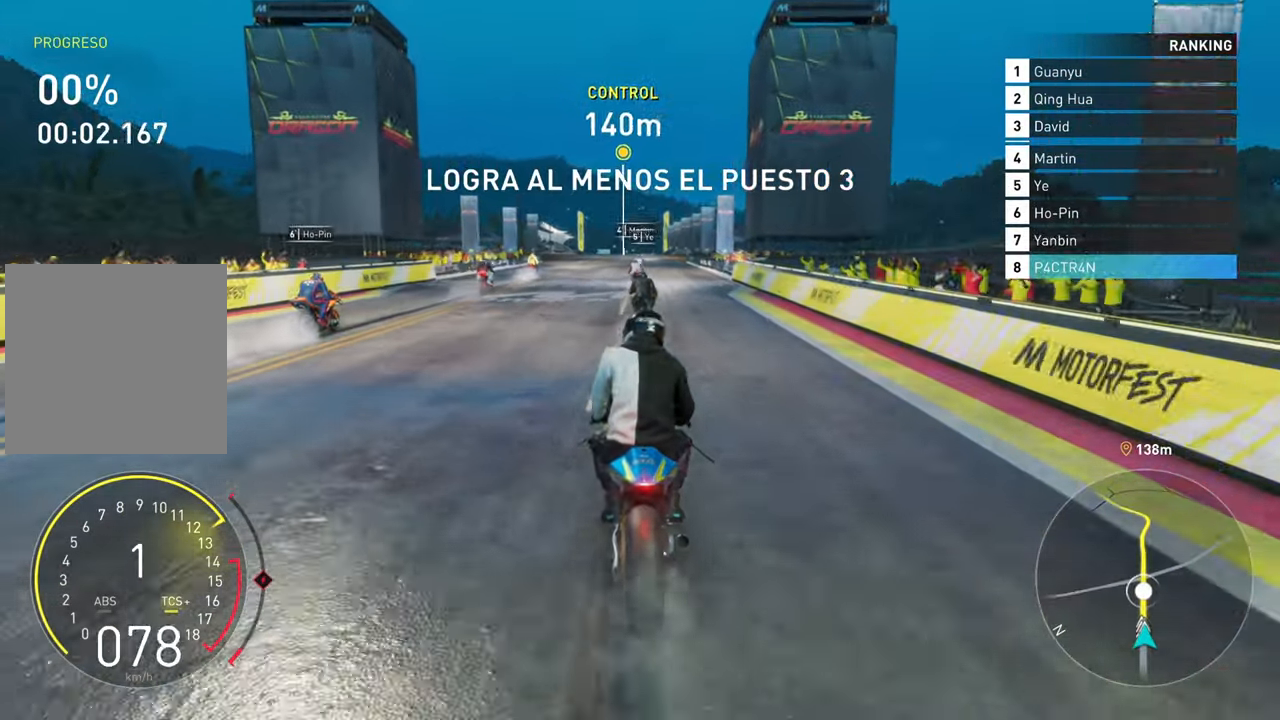
{"buttons": ["R2"], "left_stick": "center", "right_stick": "center", "events": []}
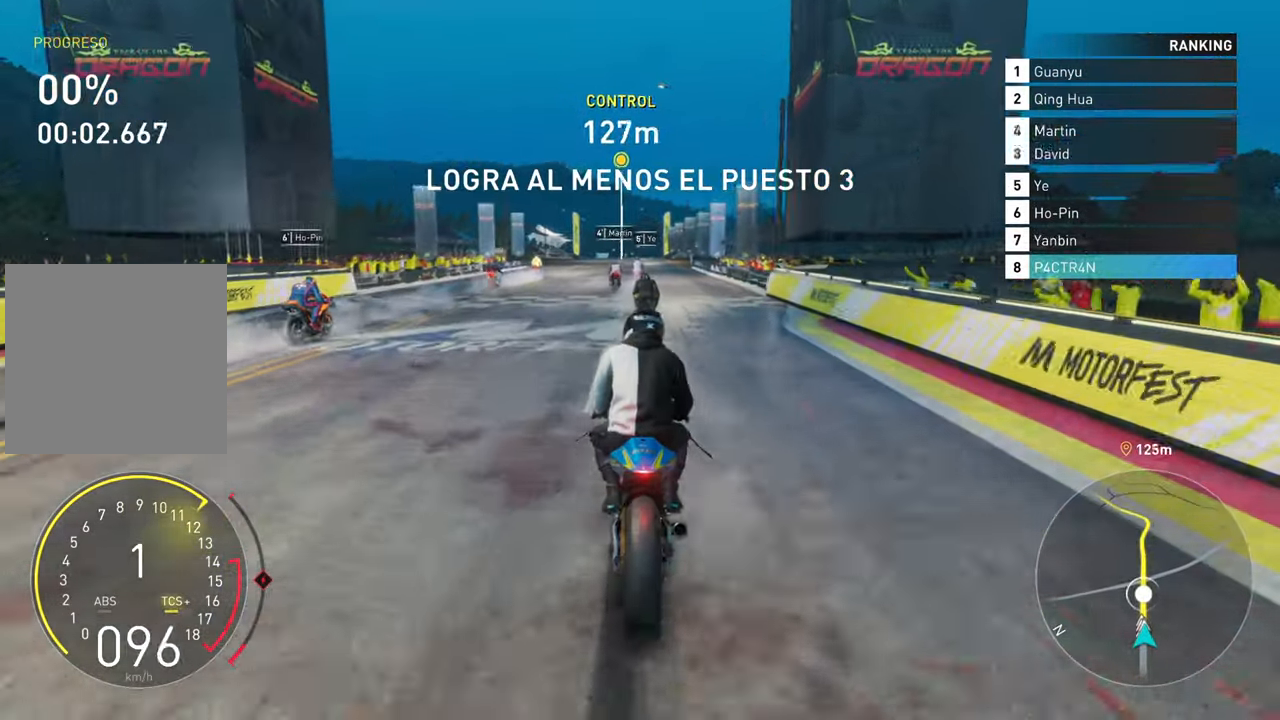
{"buttons": ["R2"], "left_stick": "center", "right_stick": "center", "events": []}
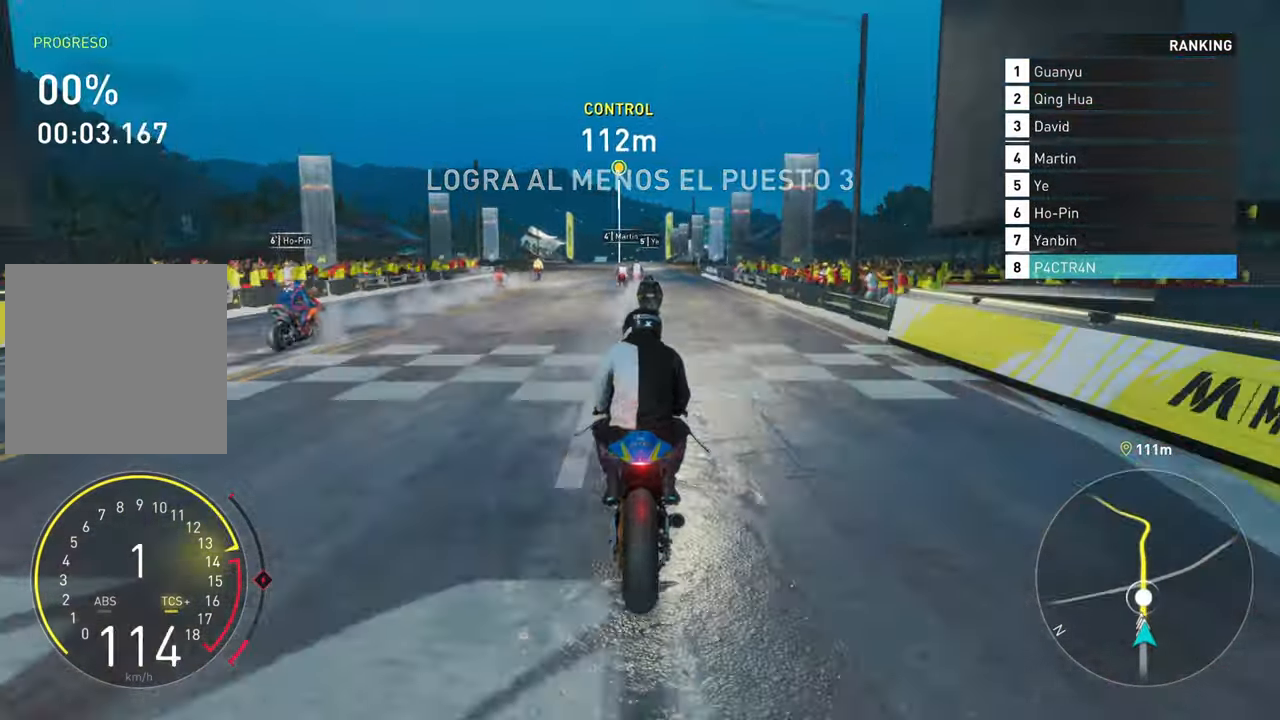
{"buttons": ["R2"], "left_stick": "up", "right_stick": "center", "events": [[117, "left_stick", "up"]]}
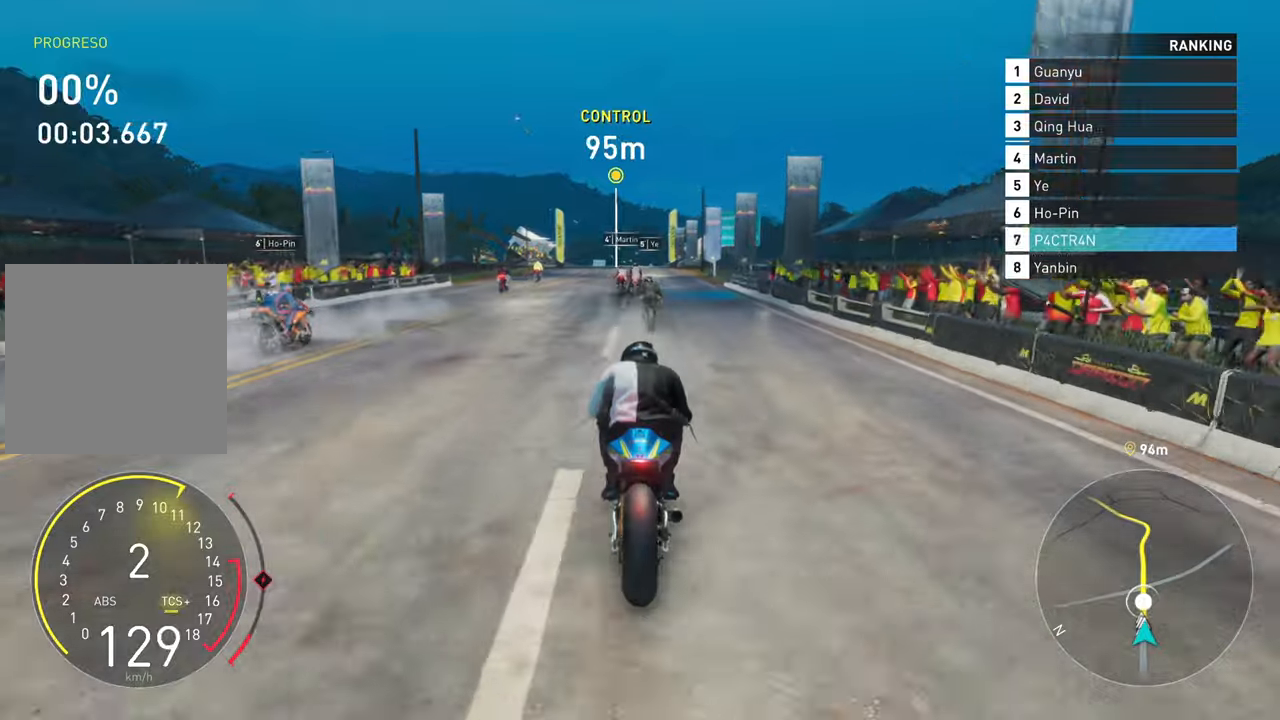
{"buttons": ["R2"], "left_stick": "up", "right_stick": "center", "events": []}
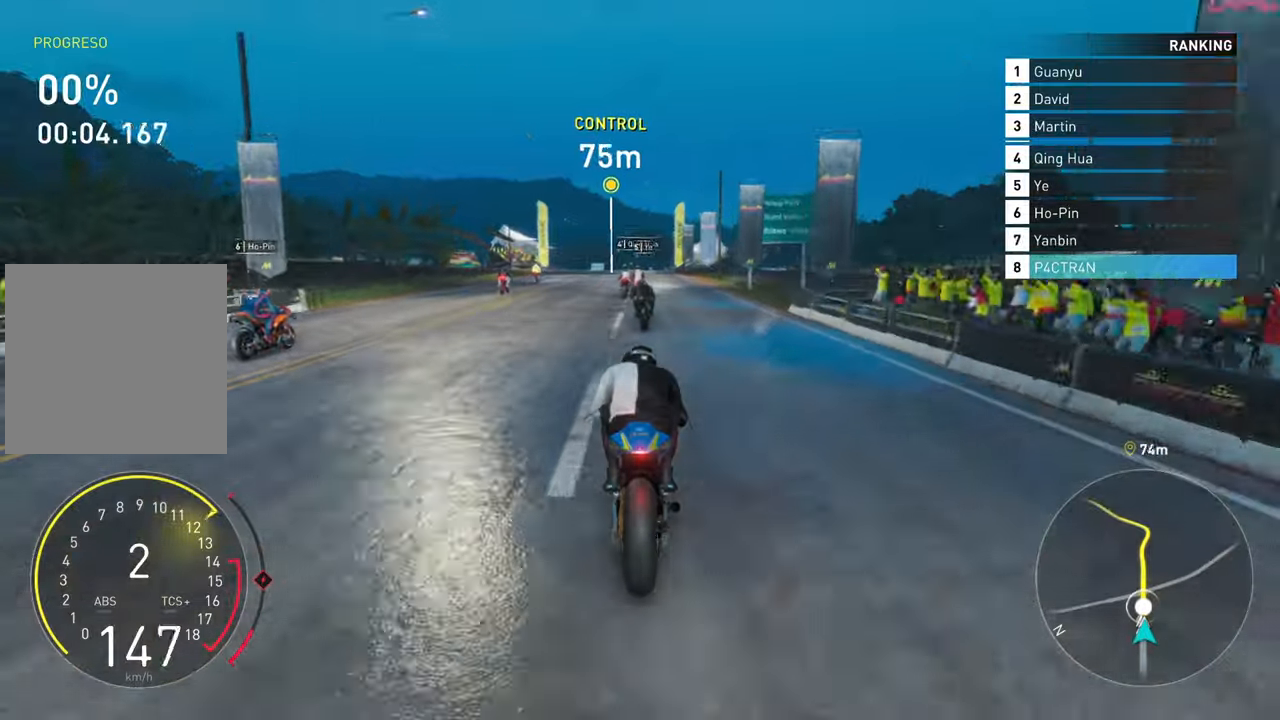
{"buttons": ["R2"], "left_stick": "up-left", "right_stick": "center", "events": [[417, "left_stick", "up-left"]]}
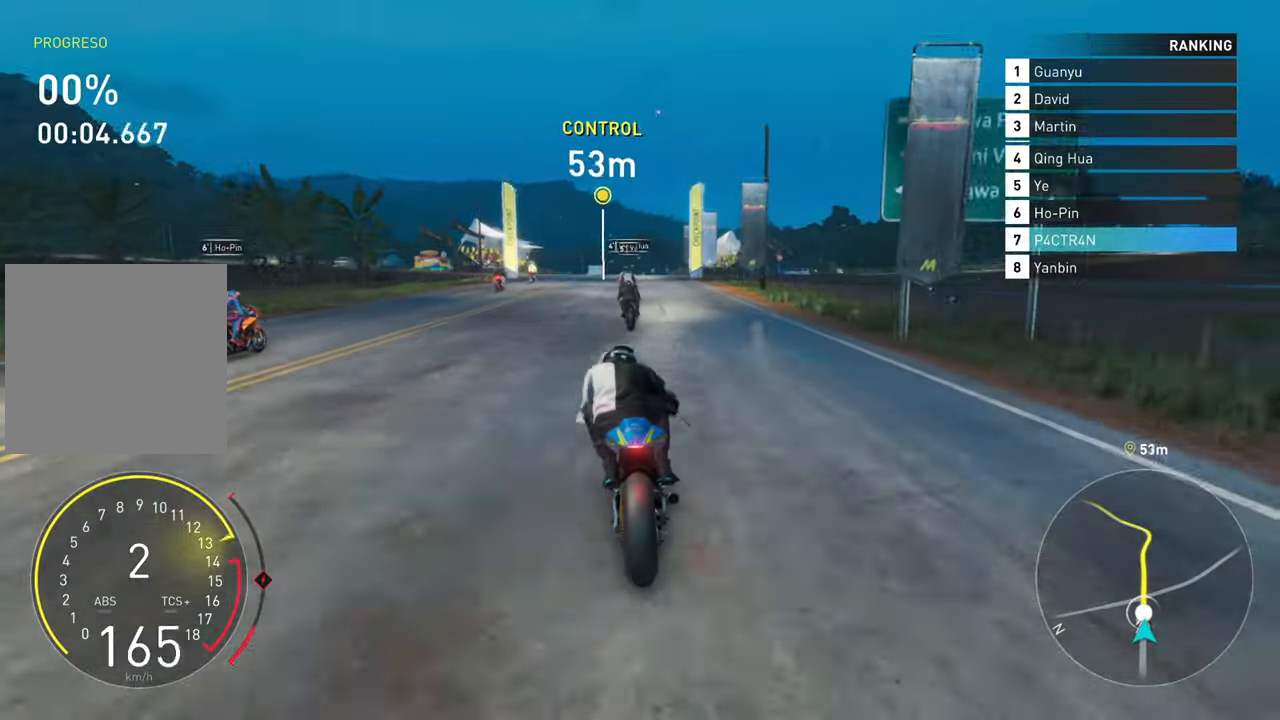
{"buttons": ["A", "R2"], "left_stick": "up", "right_stick": "center", "events": [[17, "left_stick", "up"], [417, "A", "down"]]}
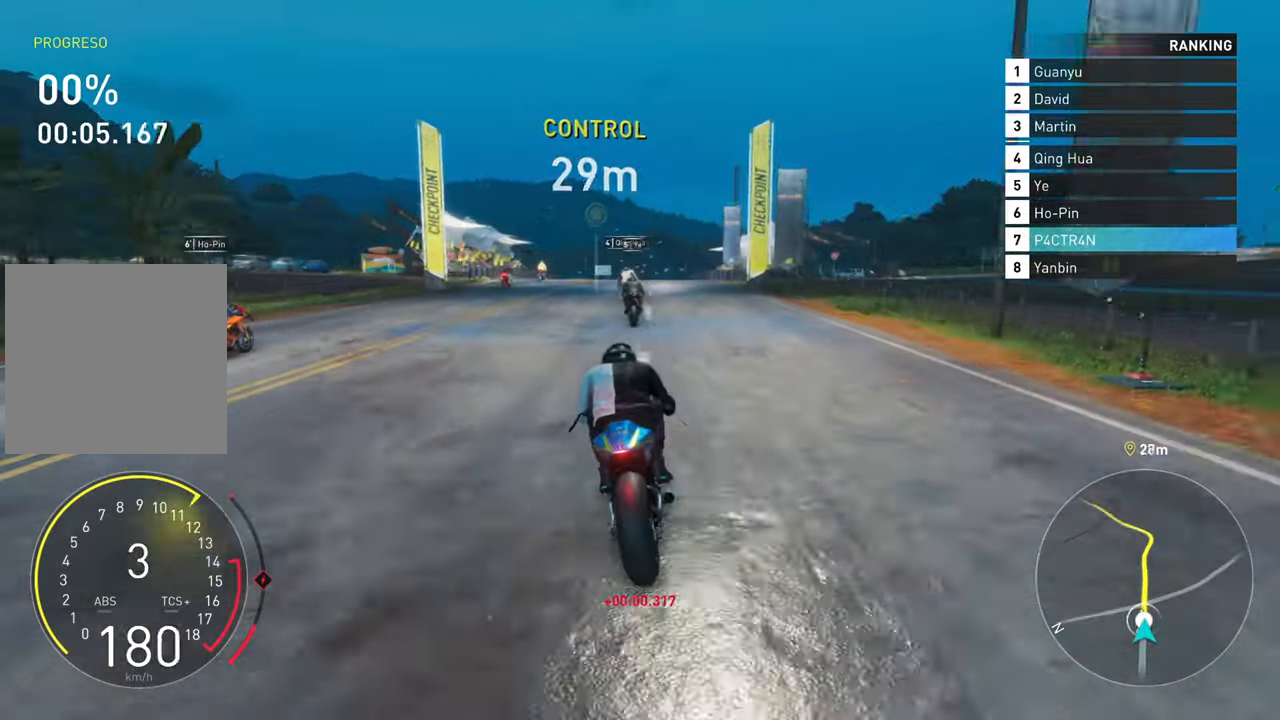
{"buttons": ["A", "R2"], "left_stick": "up", "right_stick": "center", "events": []}
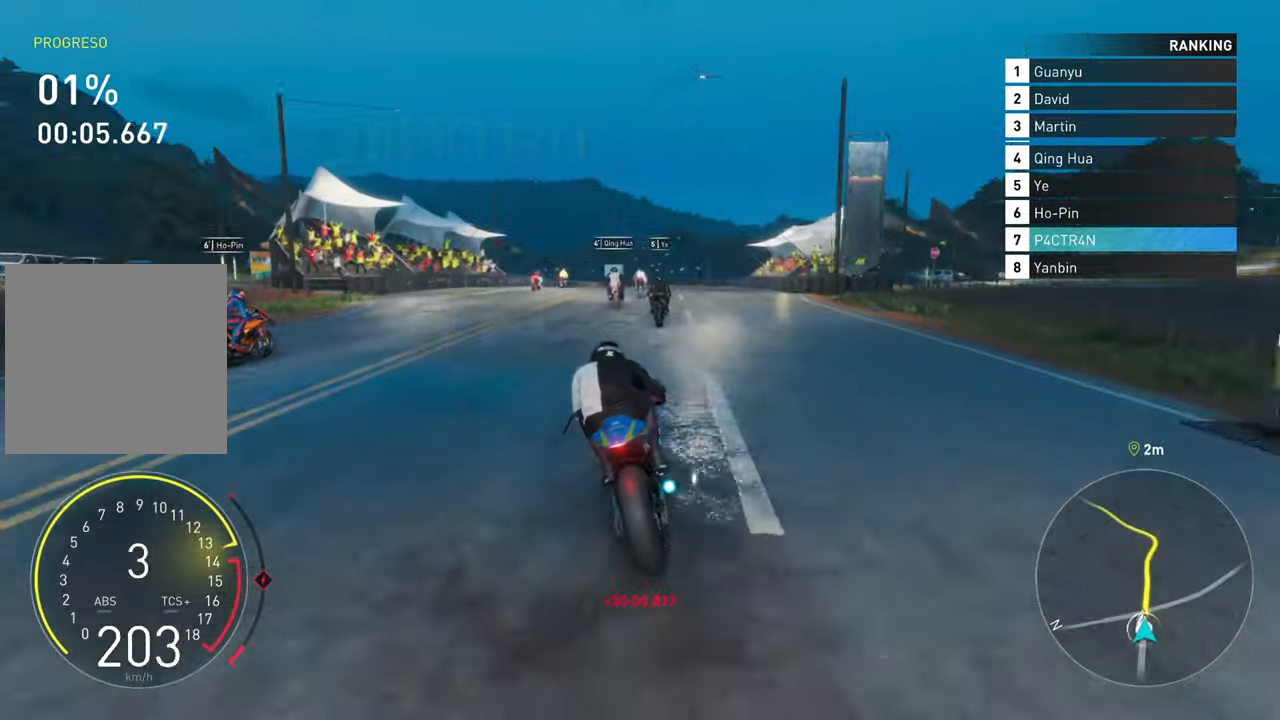
{"buttons": ["R2"], "left_stick": "up", "right_stick": "center", "events": [[50, "A", "up"], [334, "left_stick", "up-right"], [484, "left_stick", "up"]]}
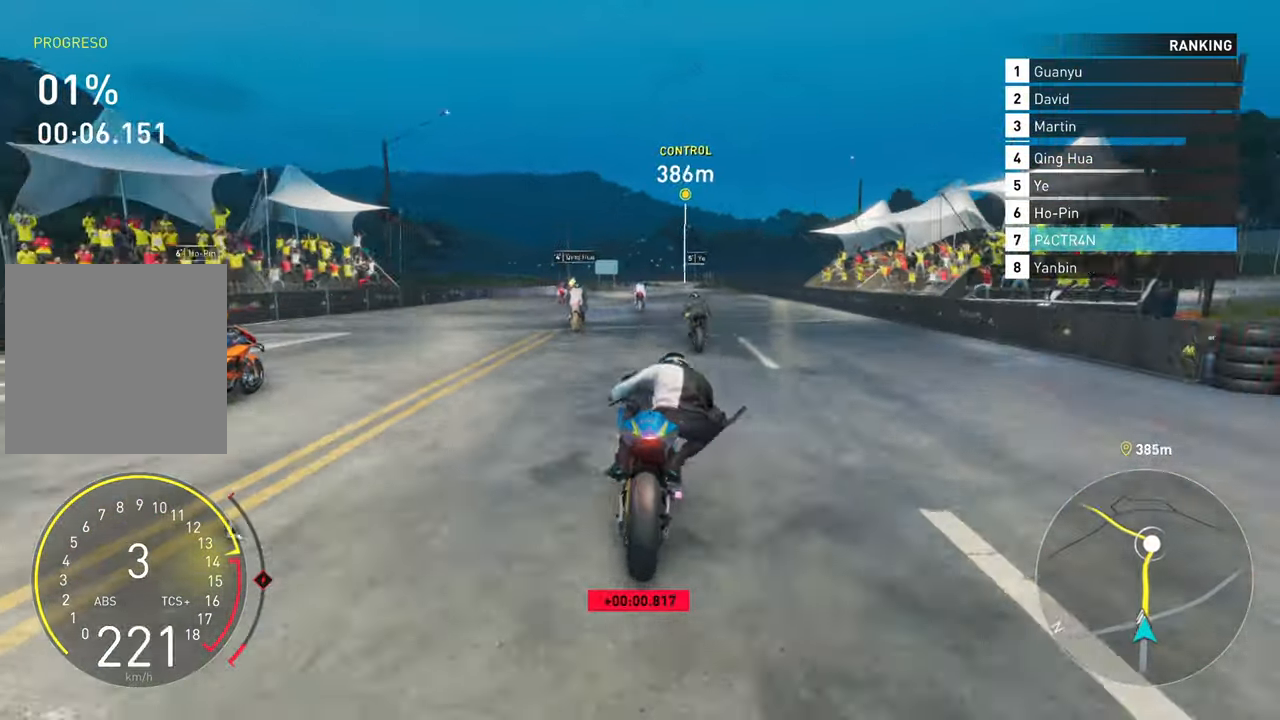
{"buttons": ["R2"], "left_stick": "up-right", "right_stick": "center", "events": [[384, "left_stick", "up-right"]]}
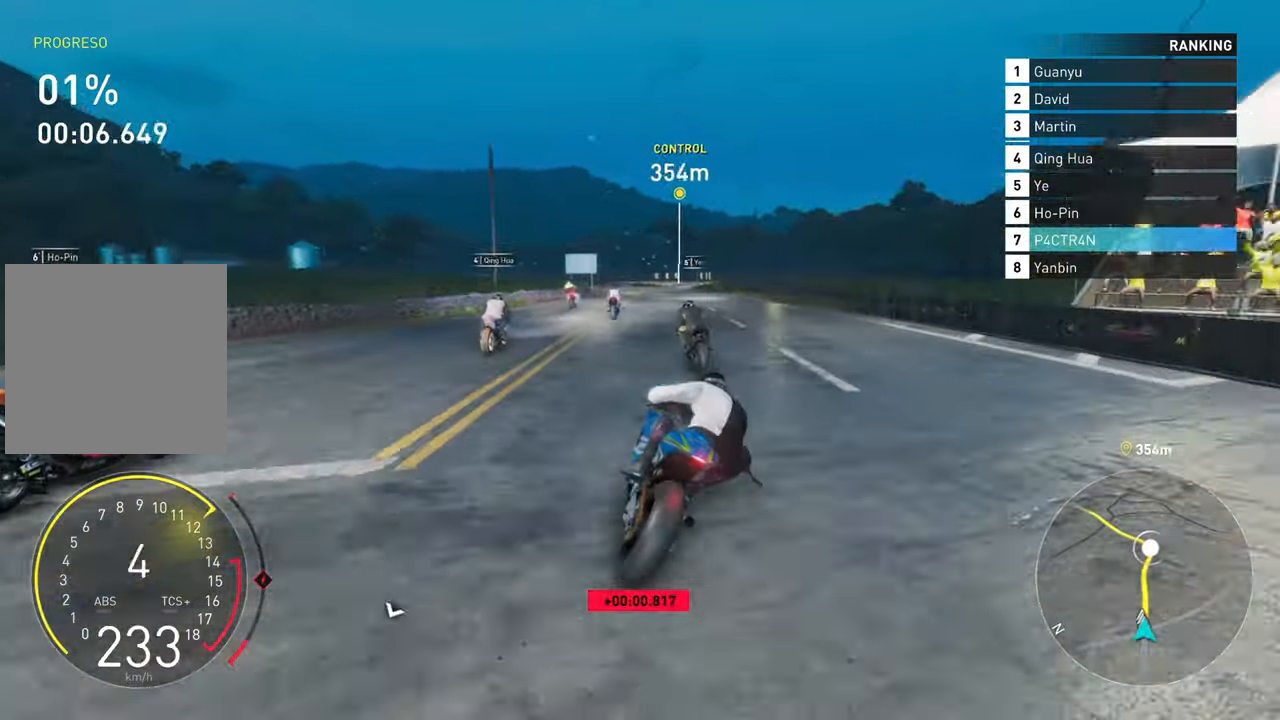
{"buttons": ["R2"], "left_stick": "up-left", "right_stick": "center", "events": [[117, "left_stick", "up"], [467, "left_stick", "up-left"]]}
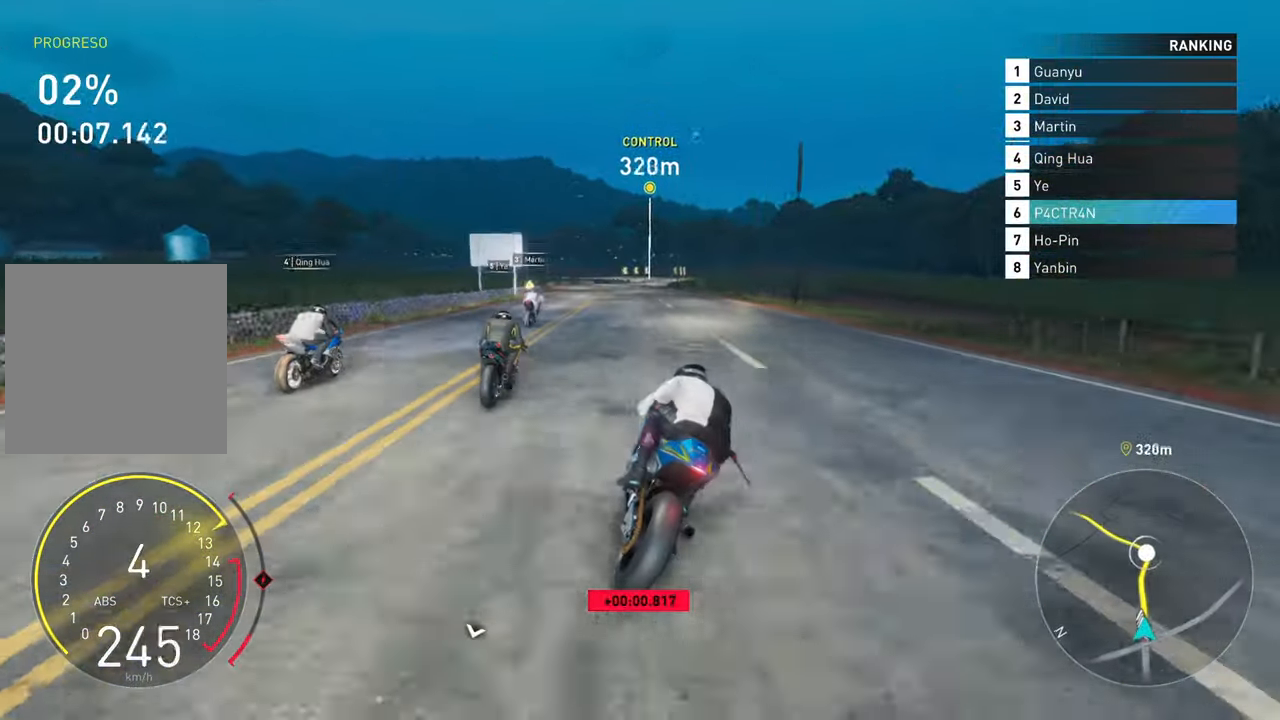
{"buttons": ["R2"], "left_stick": "up", "right_stick": "center", "events": [[100, "left_stick", "up"]]}
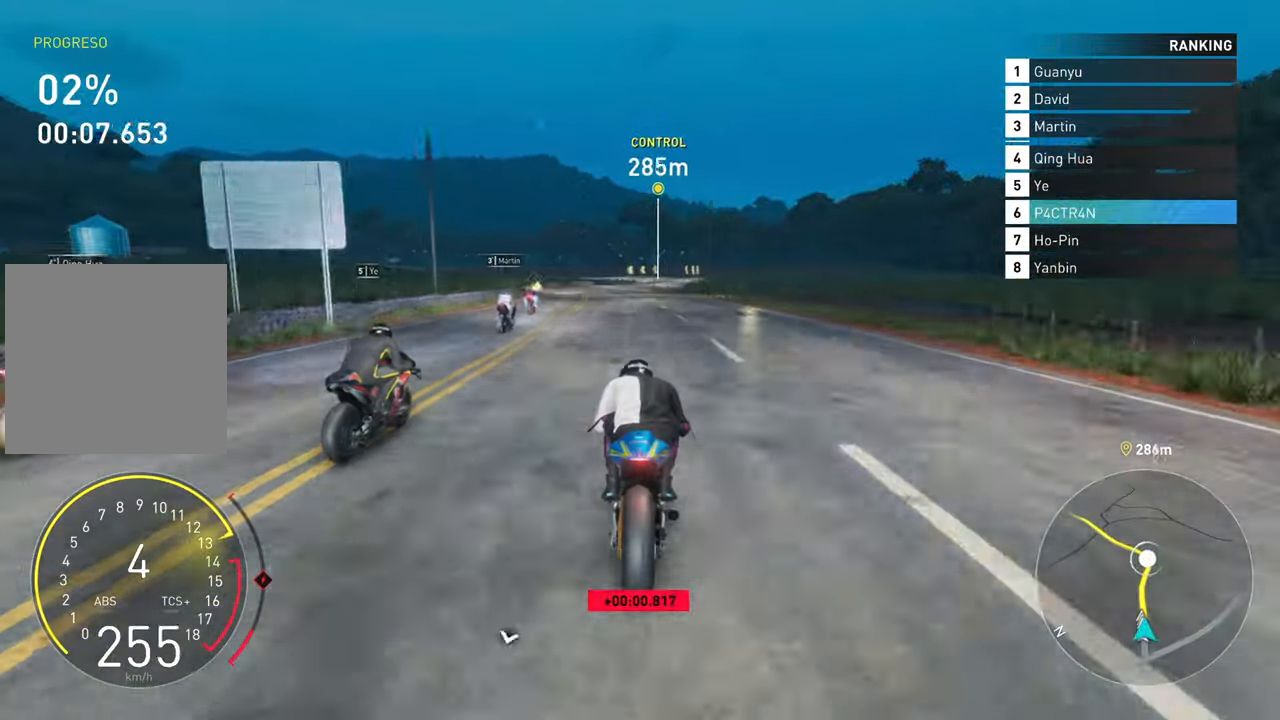
{"buttons": ["R2"], "left_stick": "up", "right_stick": "center", "events": []}
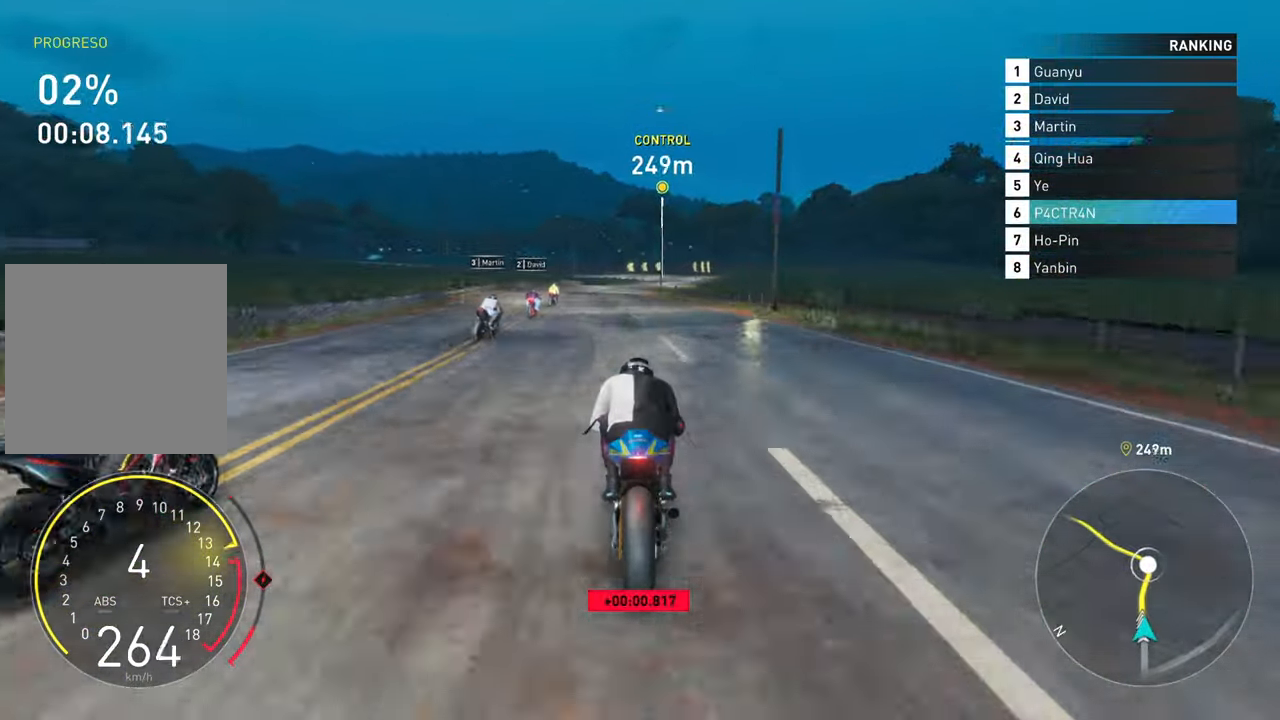
{"buttons": ["R2"], "left_stick": "up", "right_stick": "center", "events": []}
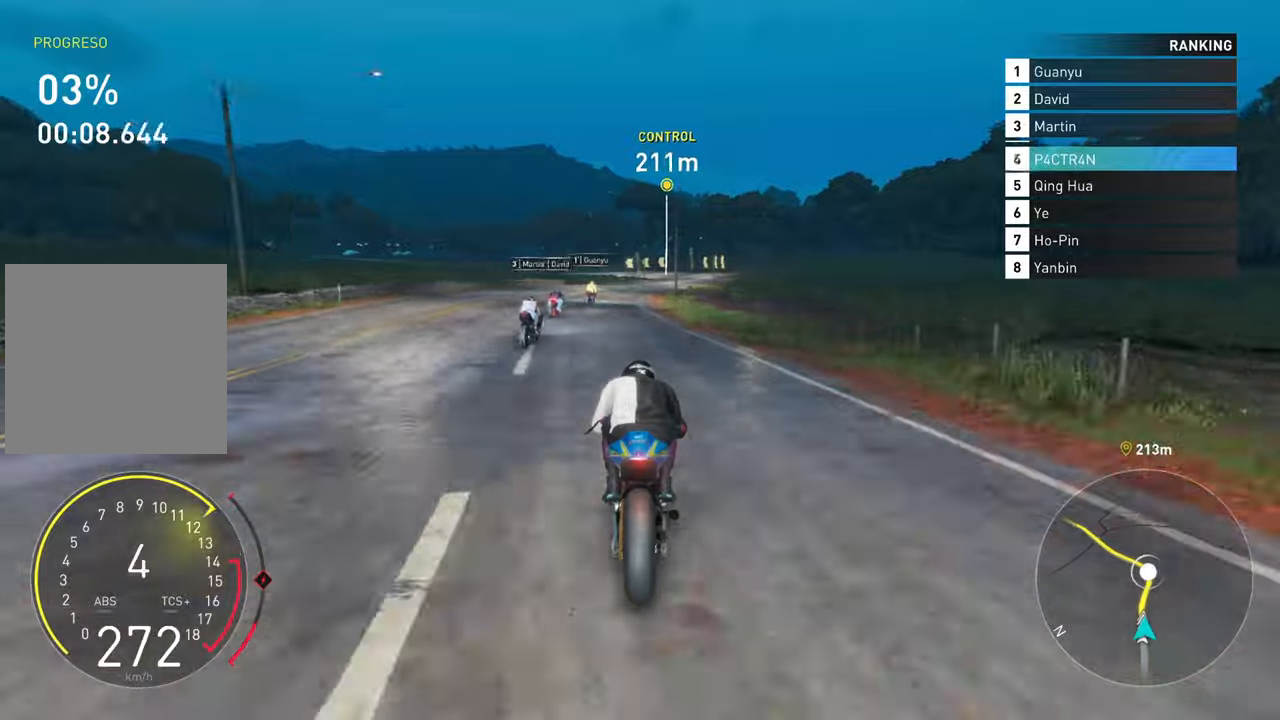
{"buttons": ["R2"], "left_stick": "up-right", "right_stick": "center", "events": [[250, "left_stick", "up-right"]]}
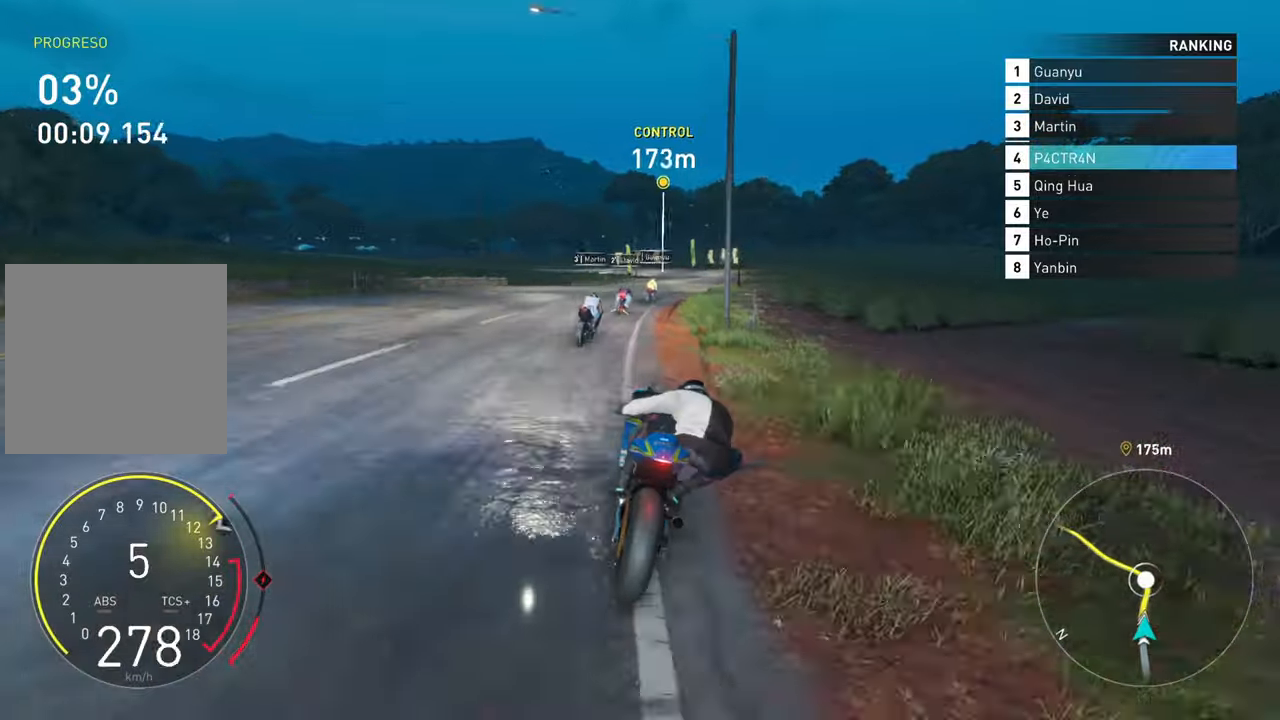
{"buttons": ["R2"], "left_stick": "up-right", "right_stick": "center", "events": []}
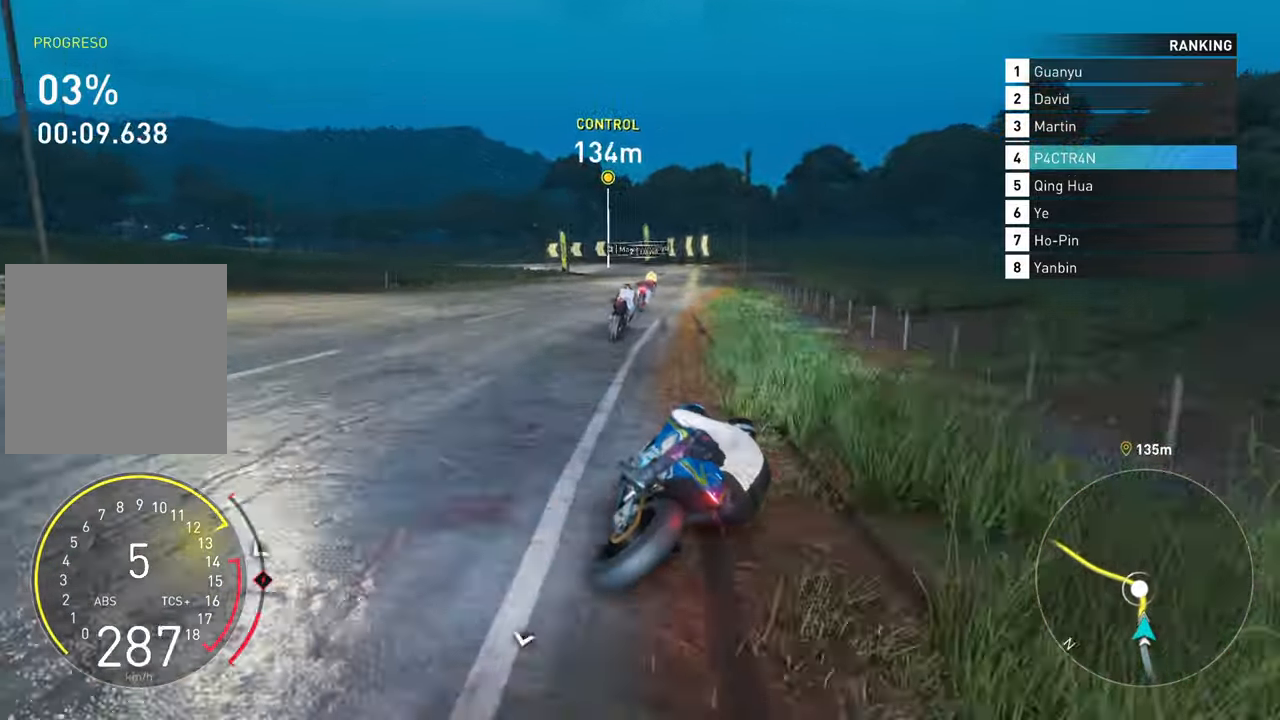
{"buttons": ["L2"], "left_stick": "left", "right_stick": "center", "events": [[283, "left_stick", "up-left"], [300, "L2", "down"], [300, "R2", "up"], [350, "L1", "down"], [383, "L1", "up"], [433, "left_stick", "left"]]}
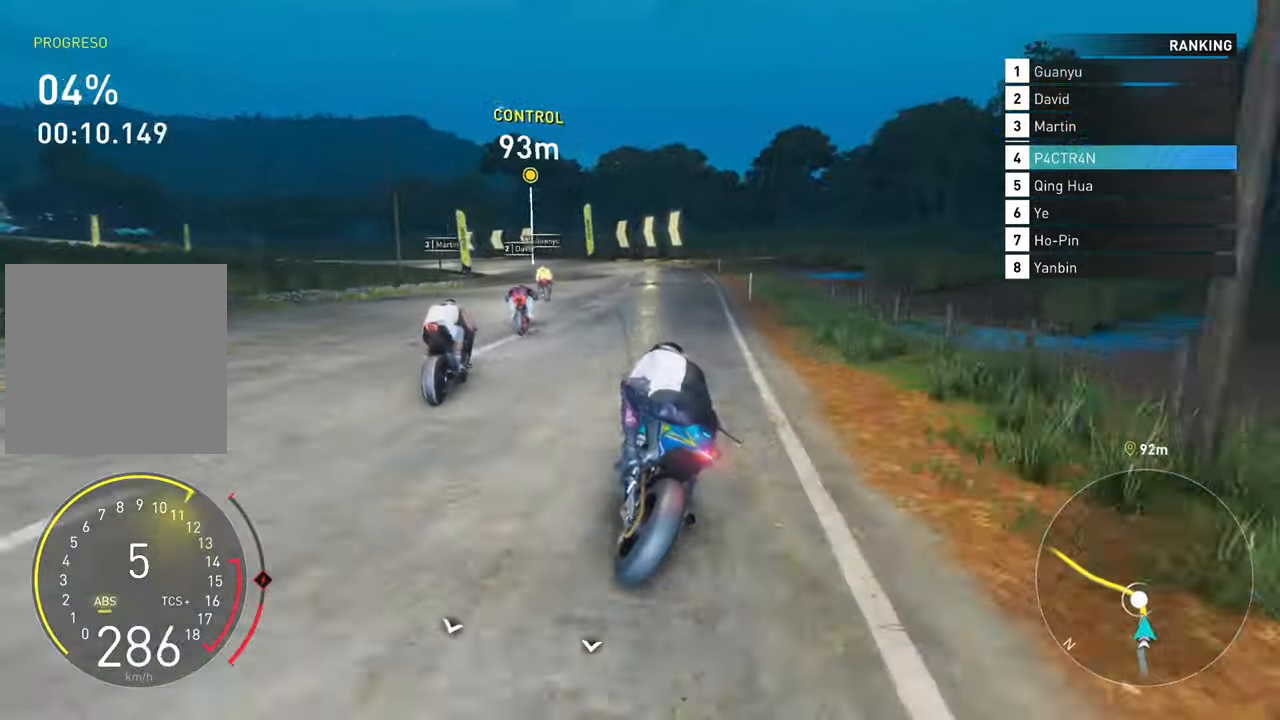
{"buttons": ["L2"], "left_stick": "left", "right_stick": "center", "events": []}
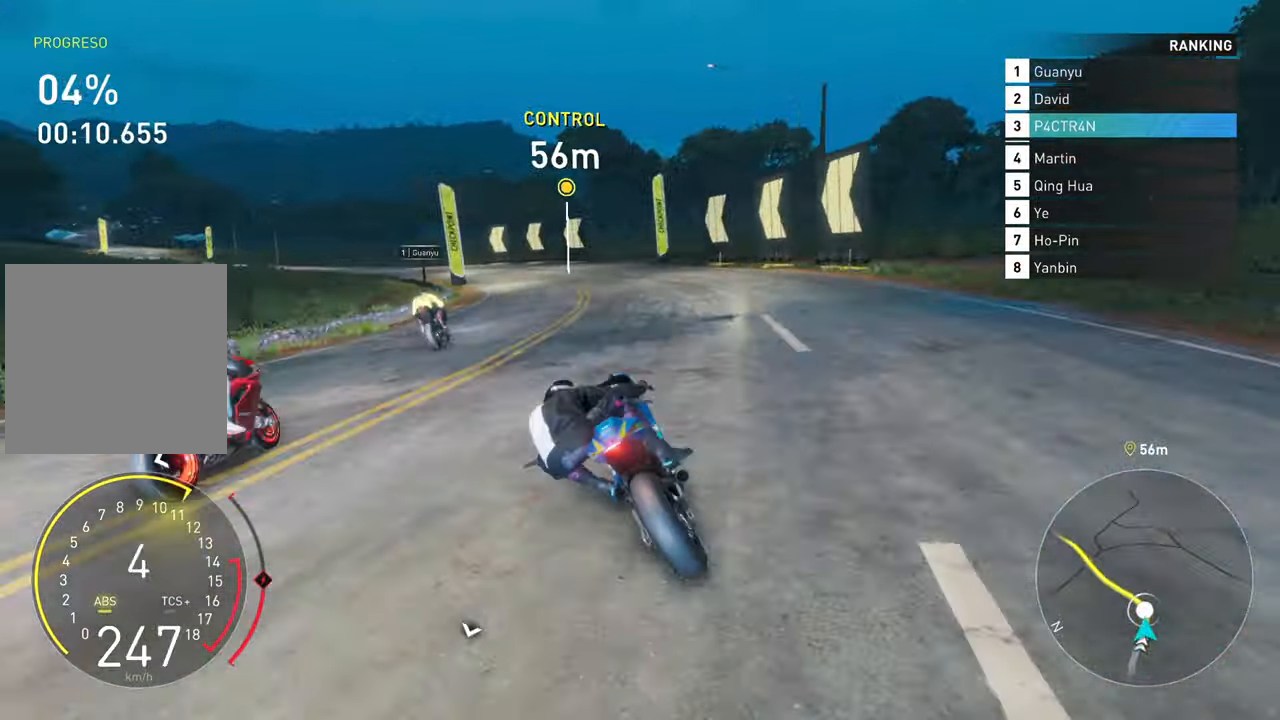
{"buttons": [], "left_stick": "left", "right_stick": "center", "events": [[83, "R2", "down"], [133, "L2", "up"], [366, "R2", "up"]]}
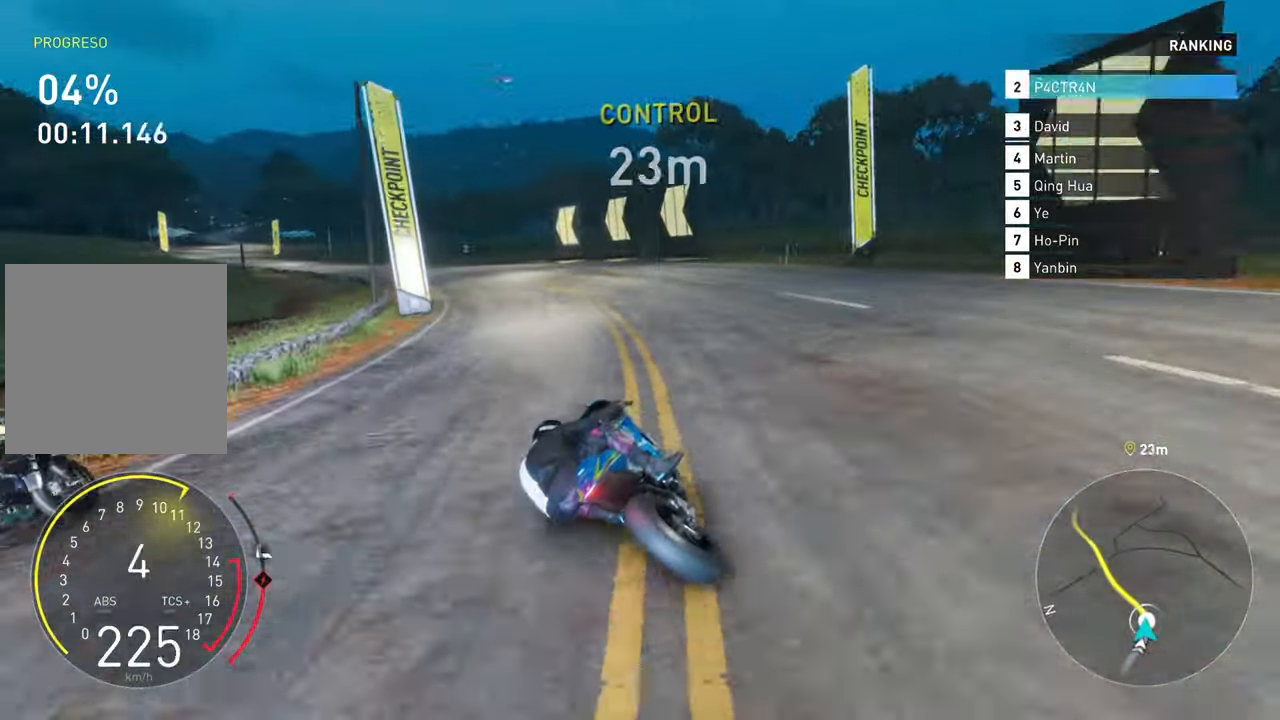
{"buttons": ["R2"], "left_stick": "left", "right_stick": "center", "events": [[400, "R2", "down"]]}
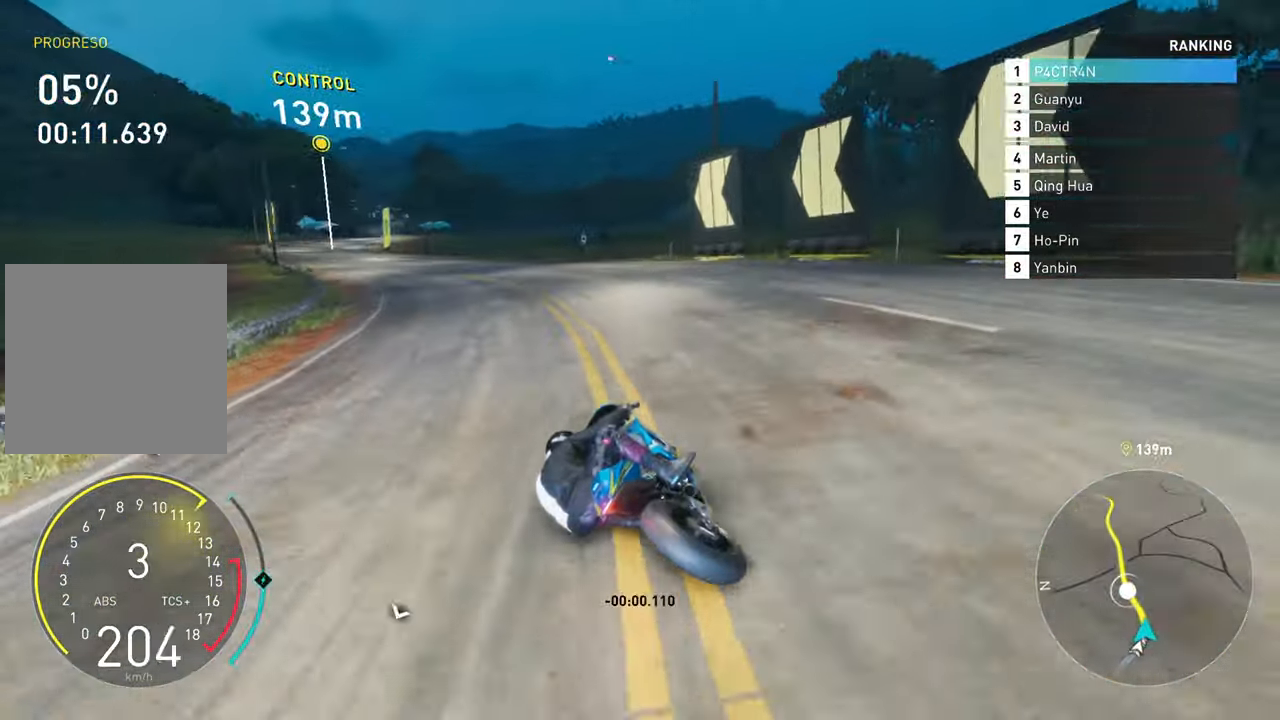
{"buttons": ["R2"], "left_stick": "left", "right_stick": "center", "events": []}